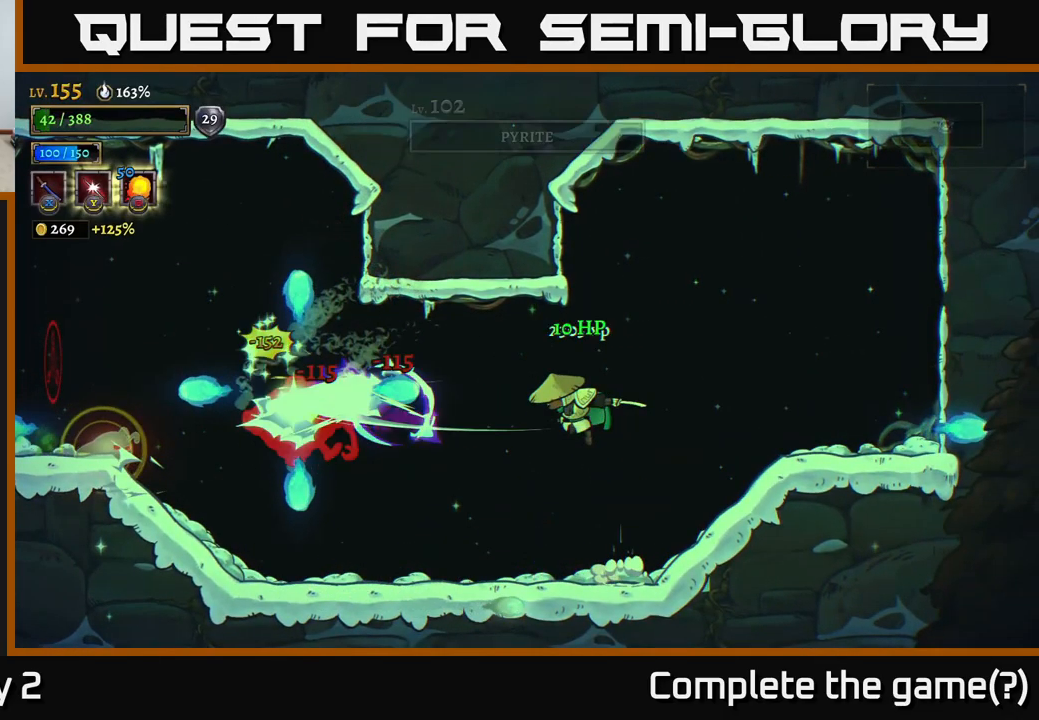
Gameplay with a controller (Xbox layout); each line is a JSON object with the inputs held at the frame after it. "events" lists button and stick changes between this image and that frame as [ms after this image, input, new state], when the widget could be followed in between.
{"buttons": [], "left_stick": "right", "right_stick": "center", "events": [[167, "A", "up"]]}
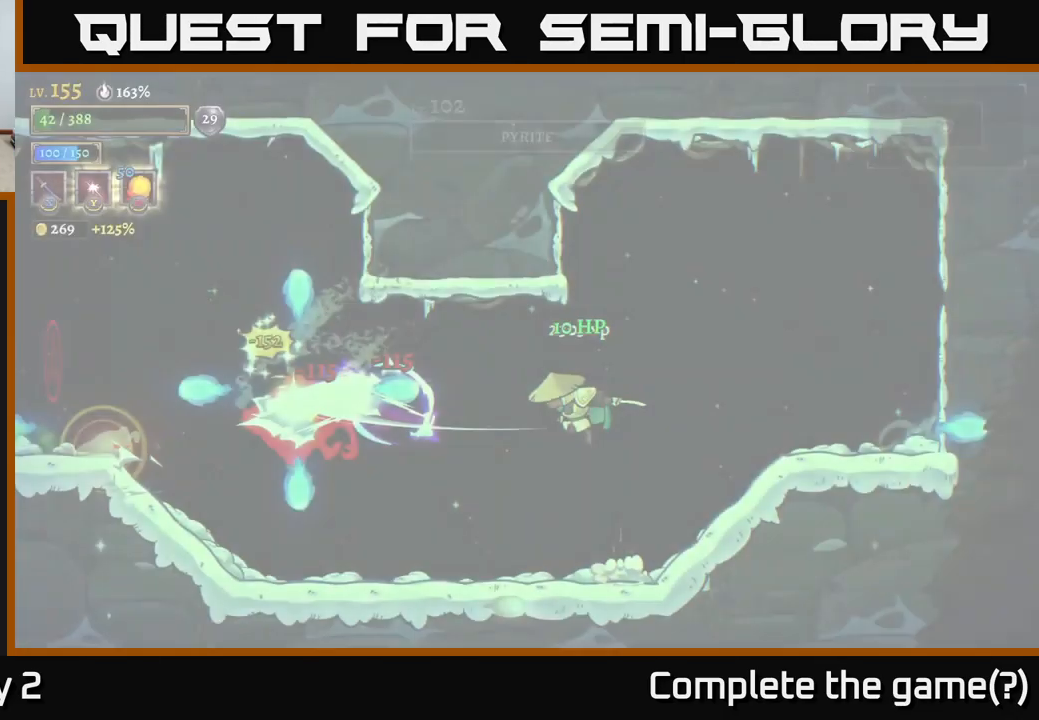
{"buttons": [], "left_stick": "right", "right_stick": "center", "events": [[184, "left_stick", "center"], [317, "left_stick", "right"]]}
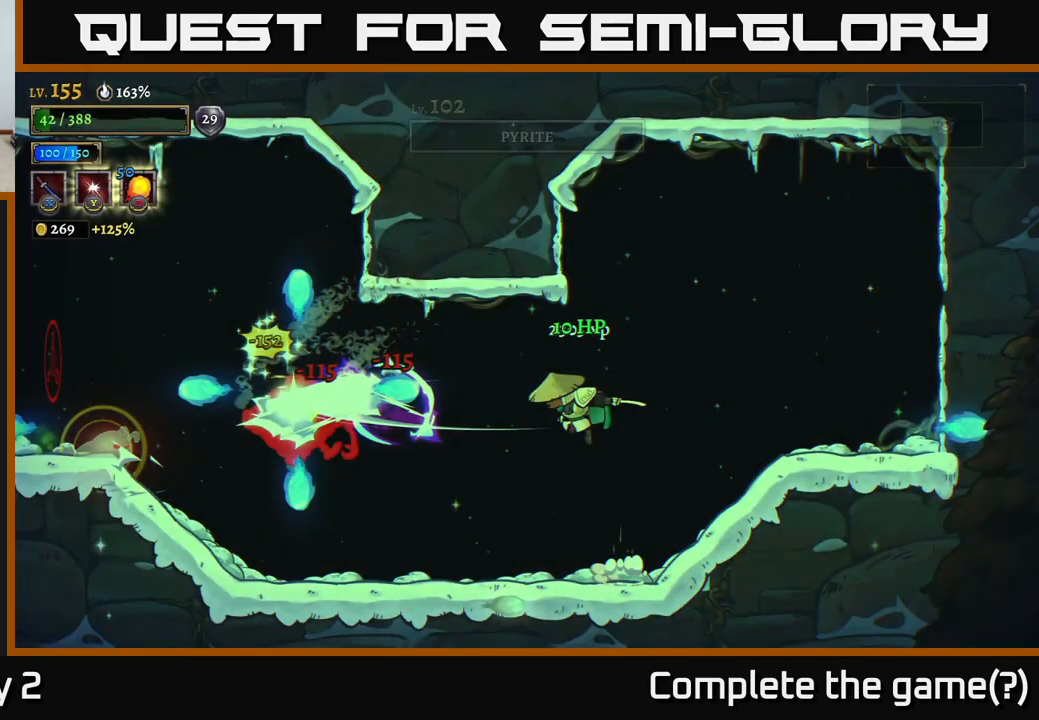
{"buttons": [], "left_stick": "right", "right_stick": "center", "events": [[334, "left_stick", "center"], [467, "left_stick", "right"]]}
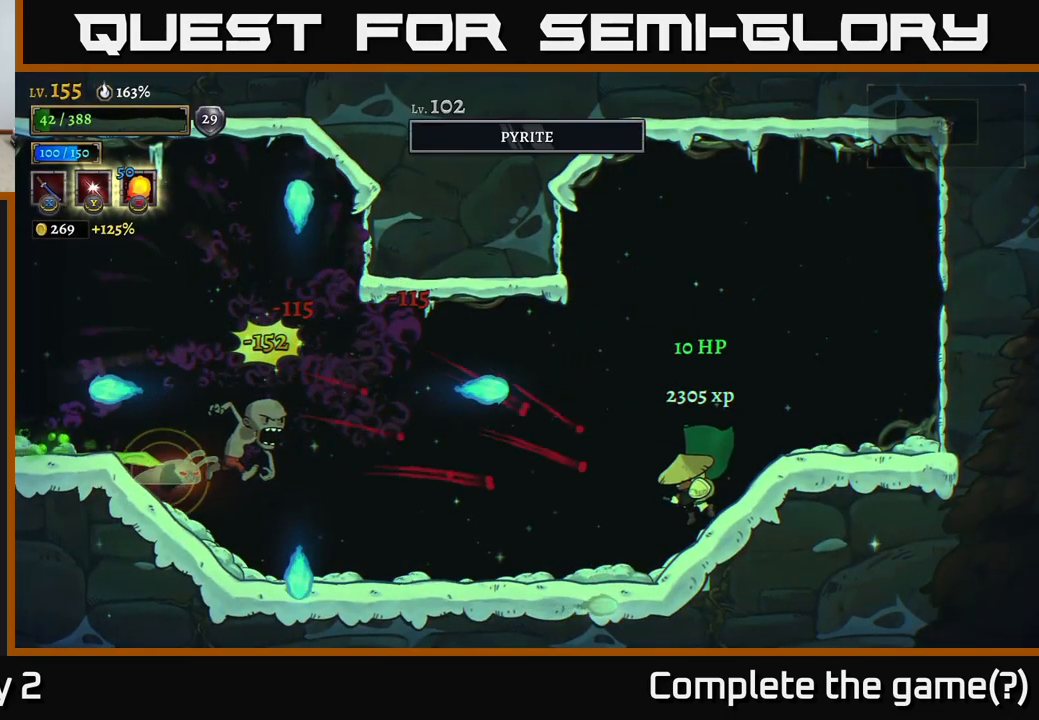
{"buttons": [], "left_stick": "left", "right_stick": "center", "events": [[134, "left_stick", "left"]]}
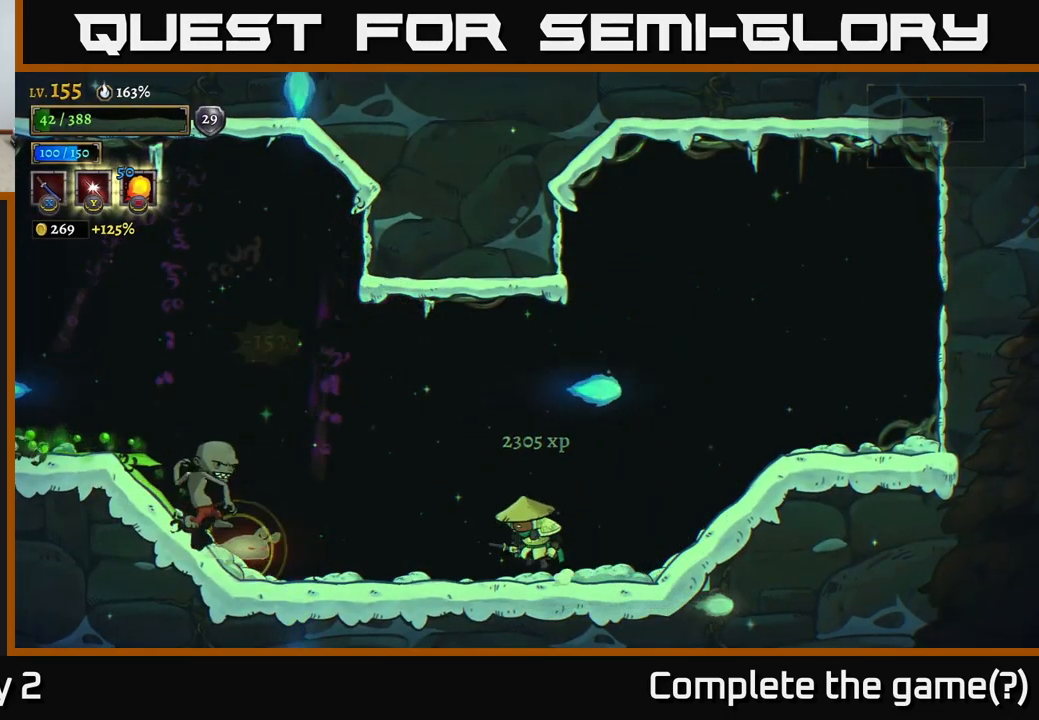
{"buttons": [], "left_stick": "right", "right_stick": "center", "events": [[50, "A", "down"], [50, "X", "down"], [67, "A", "up"], [134, "X", "up"], [200, "left_stick", "center"], [267, "left_stick", "right"]]}
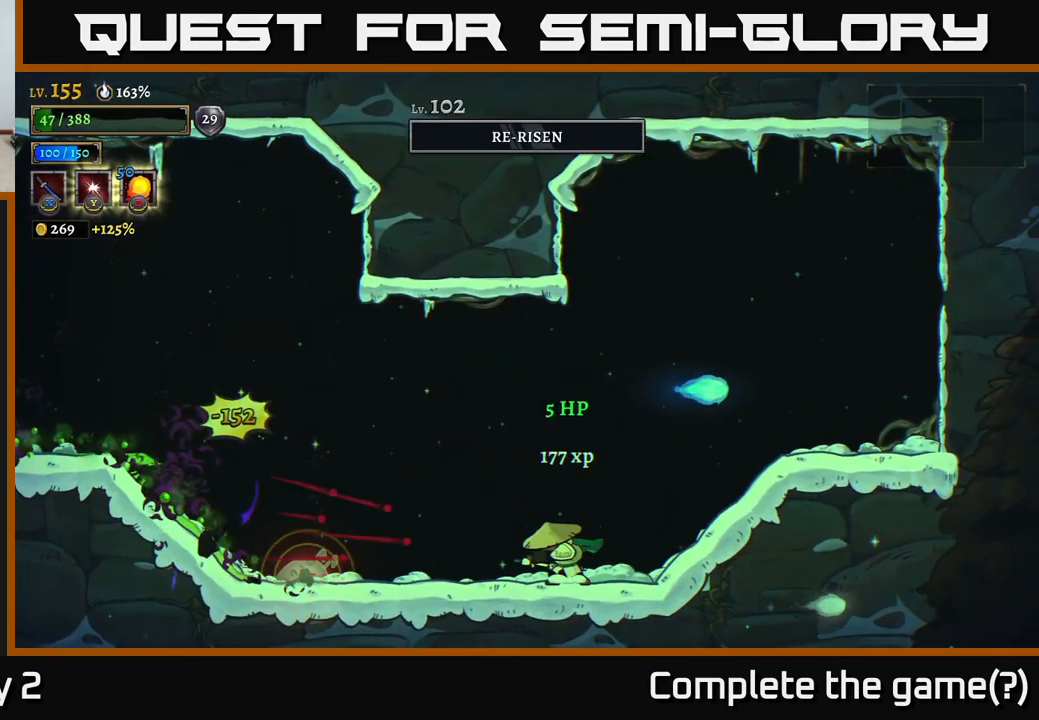
{"buttons": [], "left_stick": "center", "right_stick": "center", "events": [[50, "left_stick", "left"], [101, "A", "down"], [167, "A", "up"], [417, "left_stick", "center"]]}
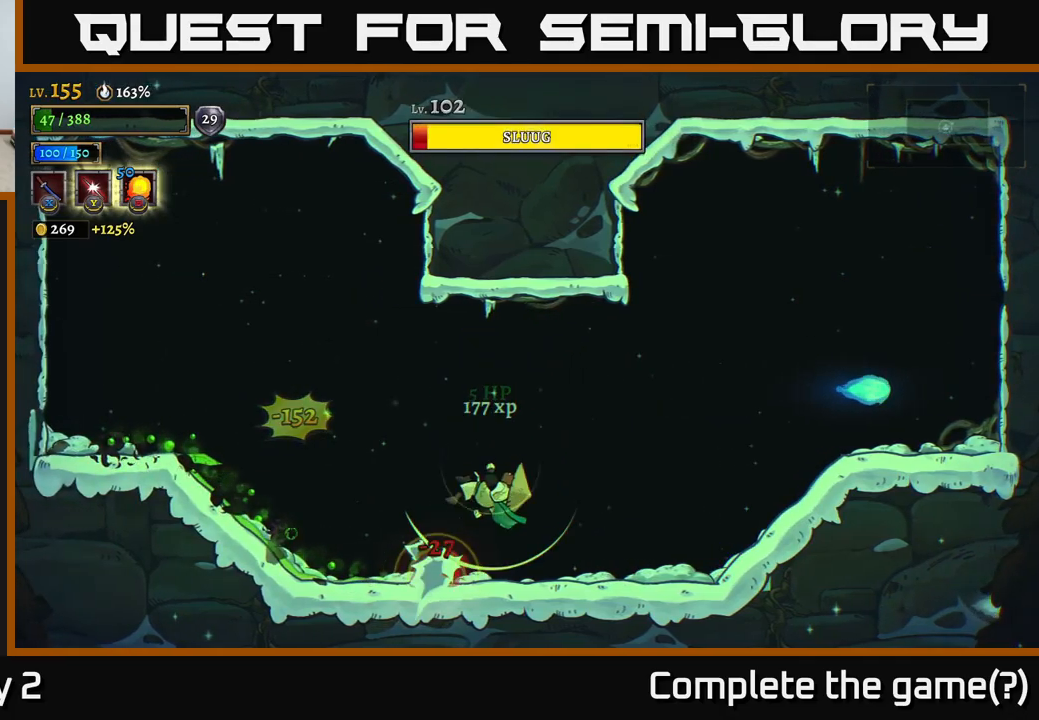
{"buttons": [], "left_stick": "center", "right_stick": "center", "events": [[17, "L1", "down"], [150, "L1", "up"], [167, "left_stick", "right"], [350, "left_stick", "center"]]}
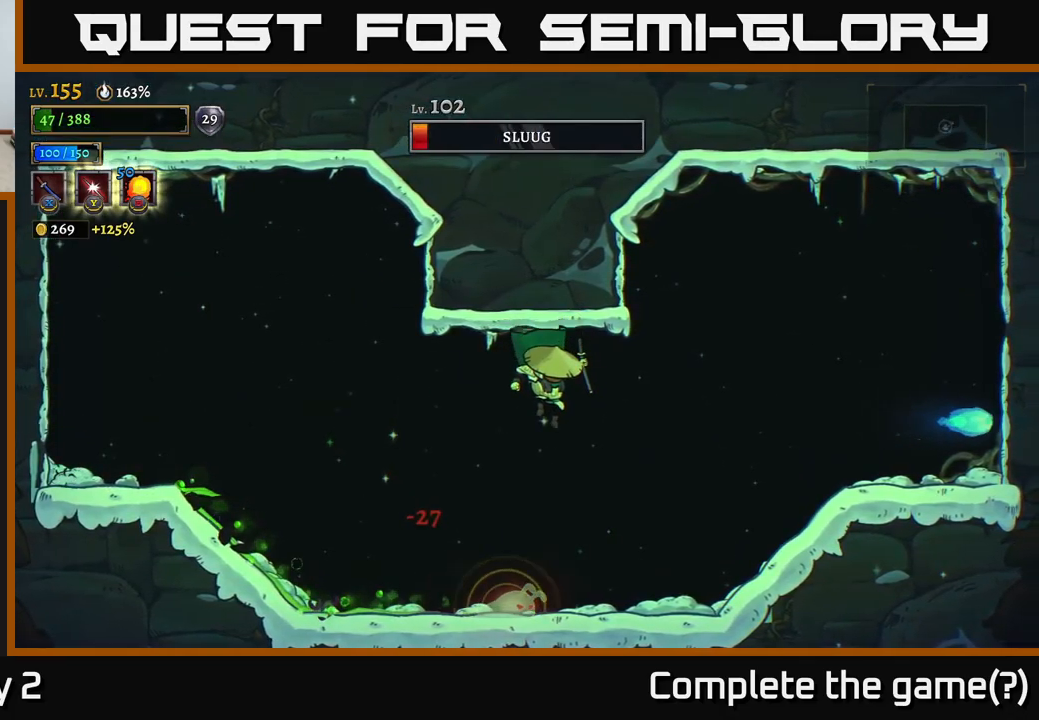
{"buttons": [], "left_stick": "center", "right_stick": "center", "events": [[183, "L1", "down"], [233, "left_stick", "right"], [367, "L1", "up"], [483, "left_stick", "center"]]}
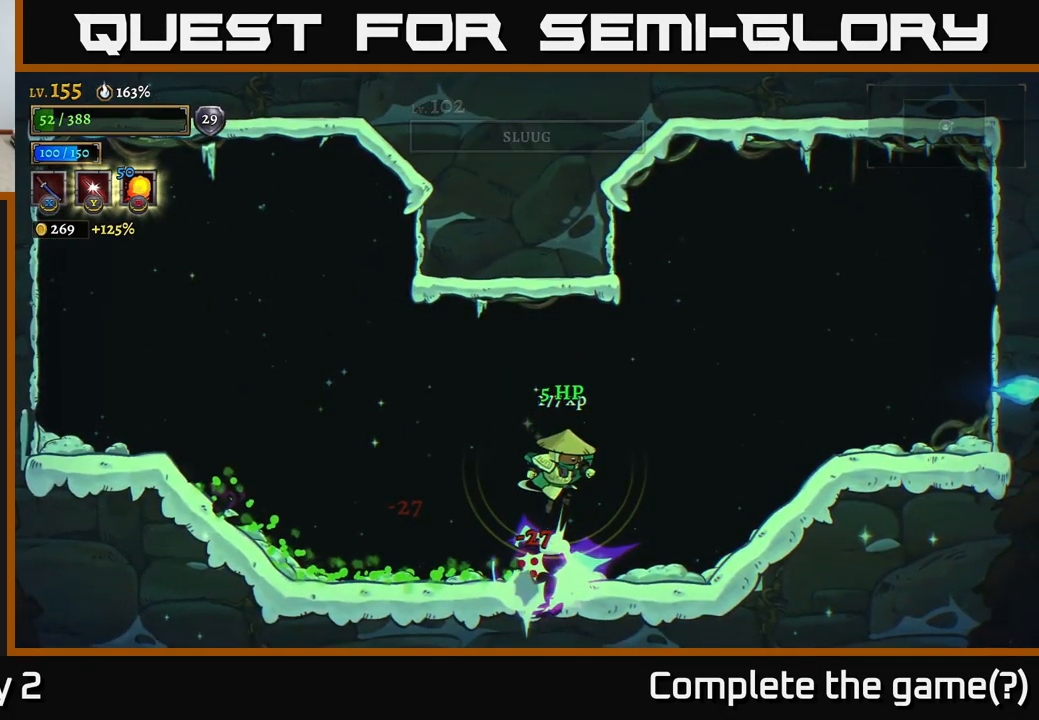
{"buttons": [], "left_stick": "center", "right_stick": "center", "events": [[33, "left_stick", "left"], [167, "left_stick", "center"]]}
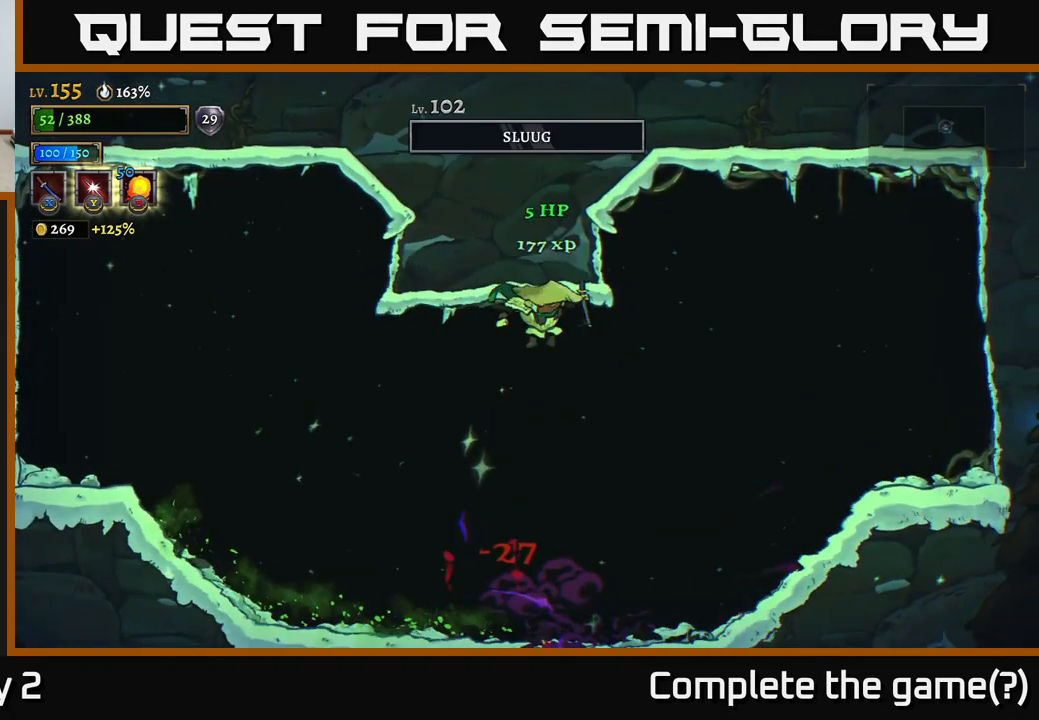
{"buttons": [], "left_stick": "center", "right_stick": "center", "events": []}
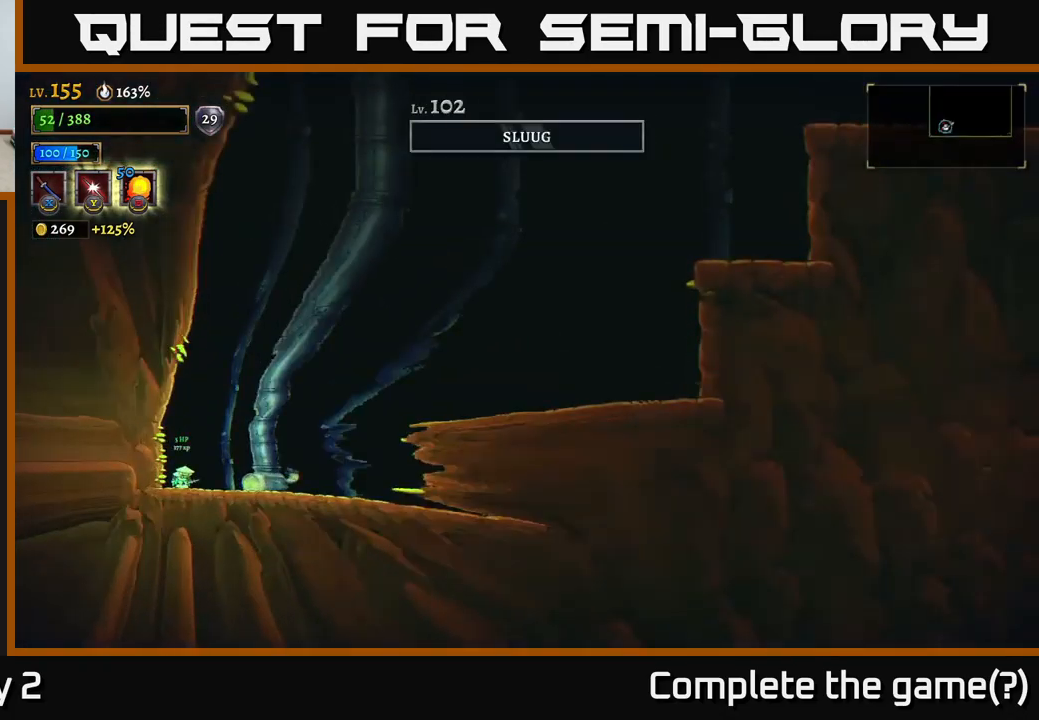
{"buttons": [], "left_stick": "right", "right_stick": "center", "events": [[417, "left_stick", "right"]]}
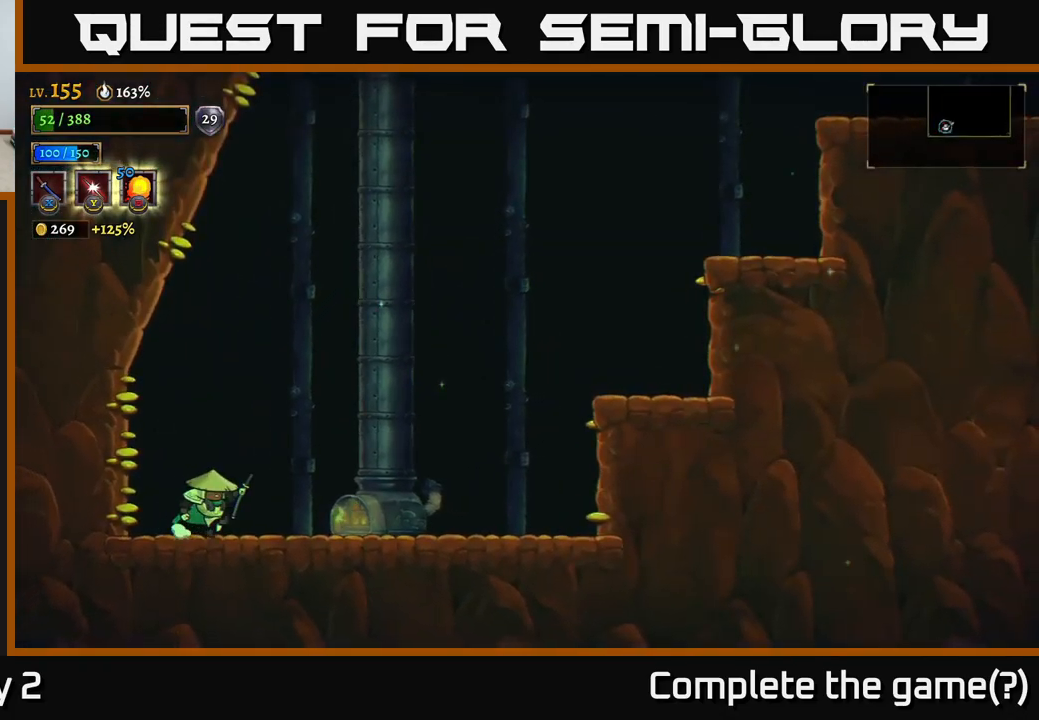
{"buttons": ["A"], "left_stick": "right", "right_stick": "center", "events": [[367, "A", "down"]]}
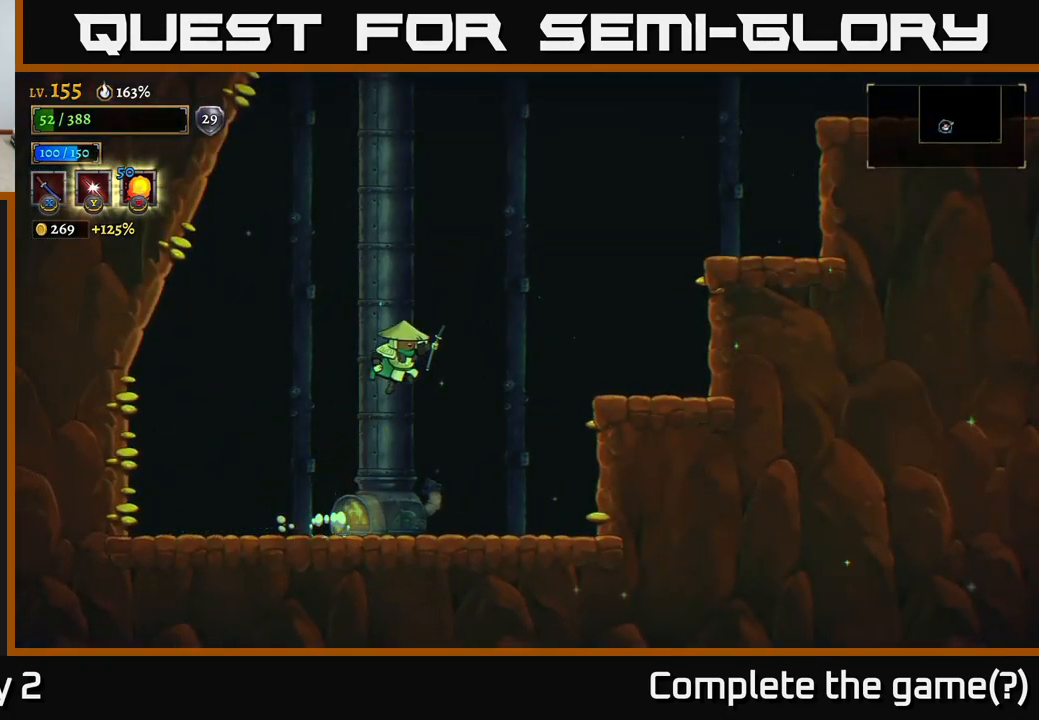
{"buttons": [], "left_stick": "right", "right_stick": "center", "events": [[217, "R2", "down"], [250, "A", "up"], [433, "R2", "up"]]}
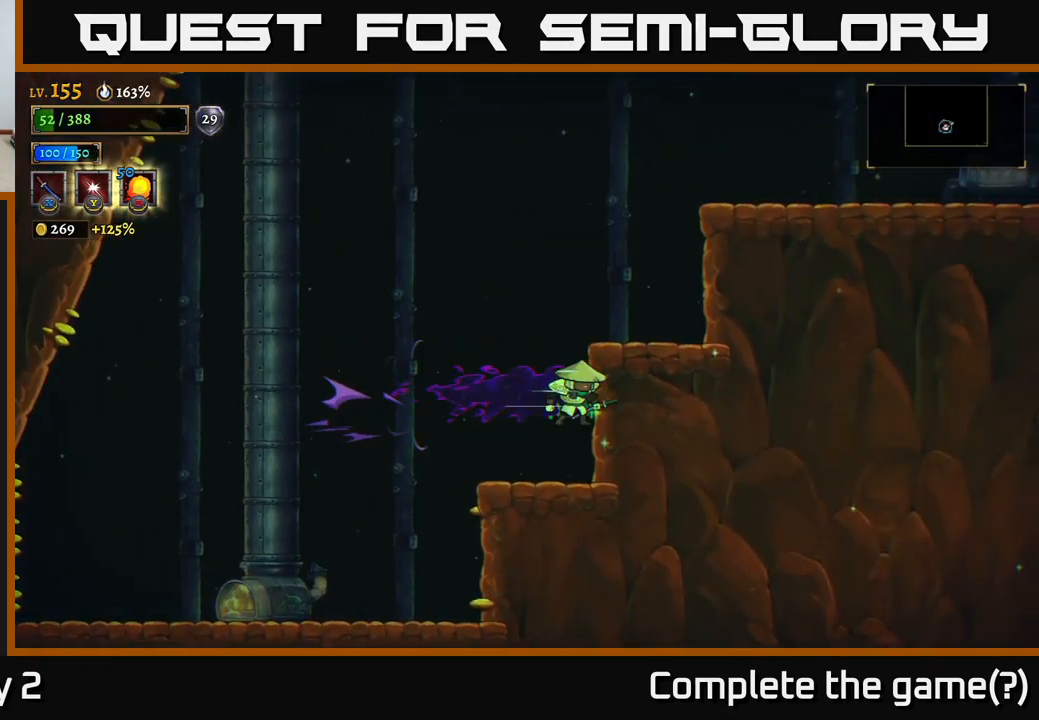
{"buttons": ["A"], "left_stick": "center", "right_stick": "center", "events": [[50, "left_stick", "up-left"], [233, "left_stick", "center"], [433, "A", "down"]]}
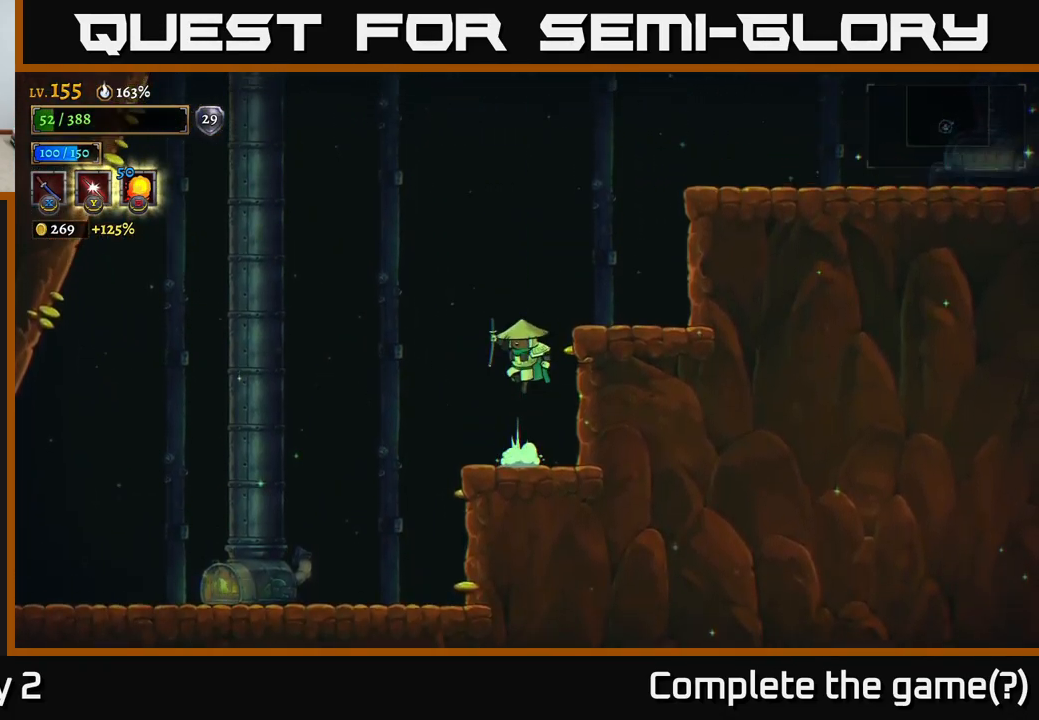
{"buttons": ["A"], "left_stick": "right", "right_stick": "center", "events": [[117, "left_stick", "right"], [183, "A", "up"], [233, "A", "down"]]}
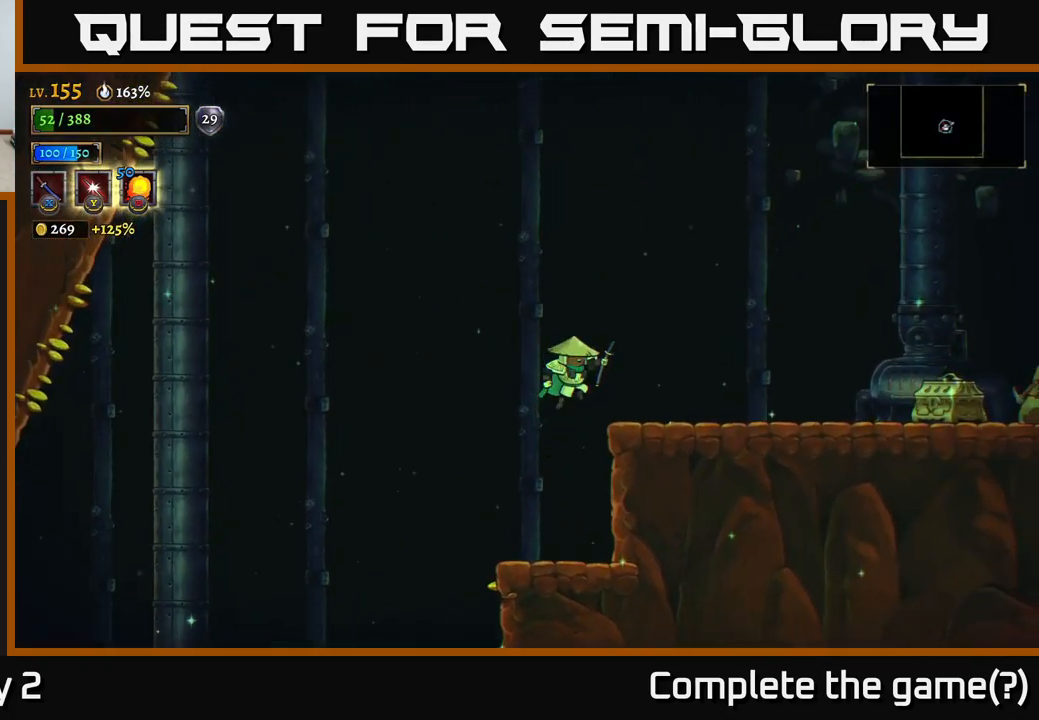
{"buttons": [], "left_stick": "right", "right_stick": "center", "events": [[50, "A", "up"], [283, "R2", "down"], [416, "R2", "up"]]}
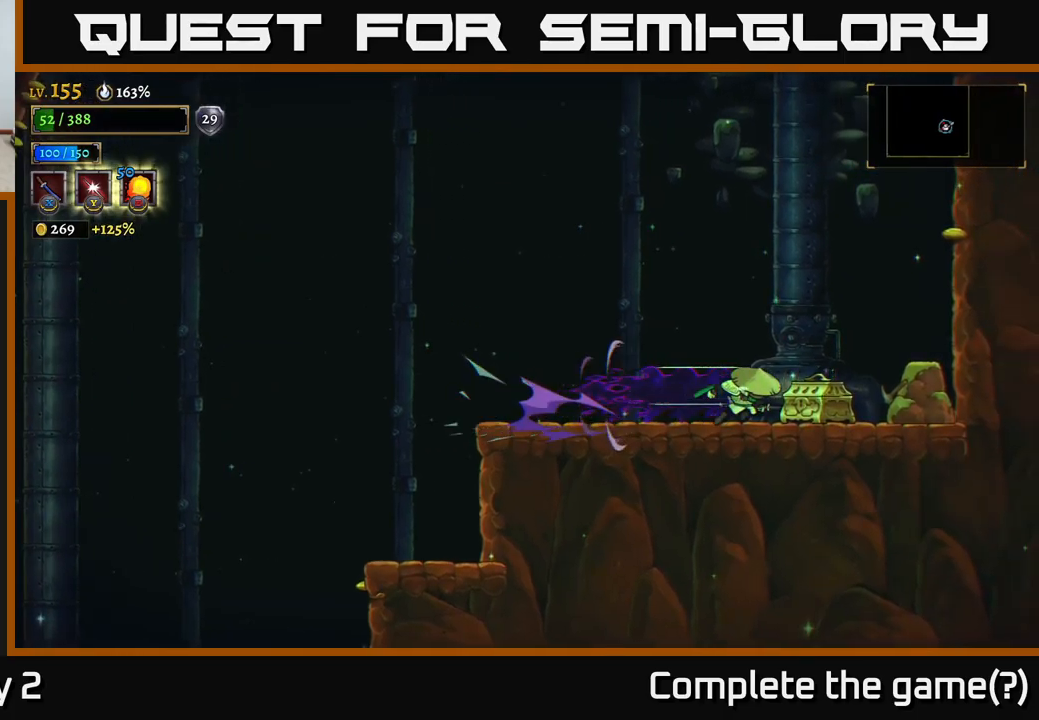
{"buttons": [], "left_stick": "center", "right_stick": "center", "events": [[250, "R1", "down"], [283, "left_stick", "left"], [333, "R1", "up"], [400, "left_stick", "center"]]}
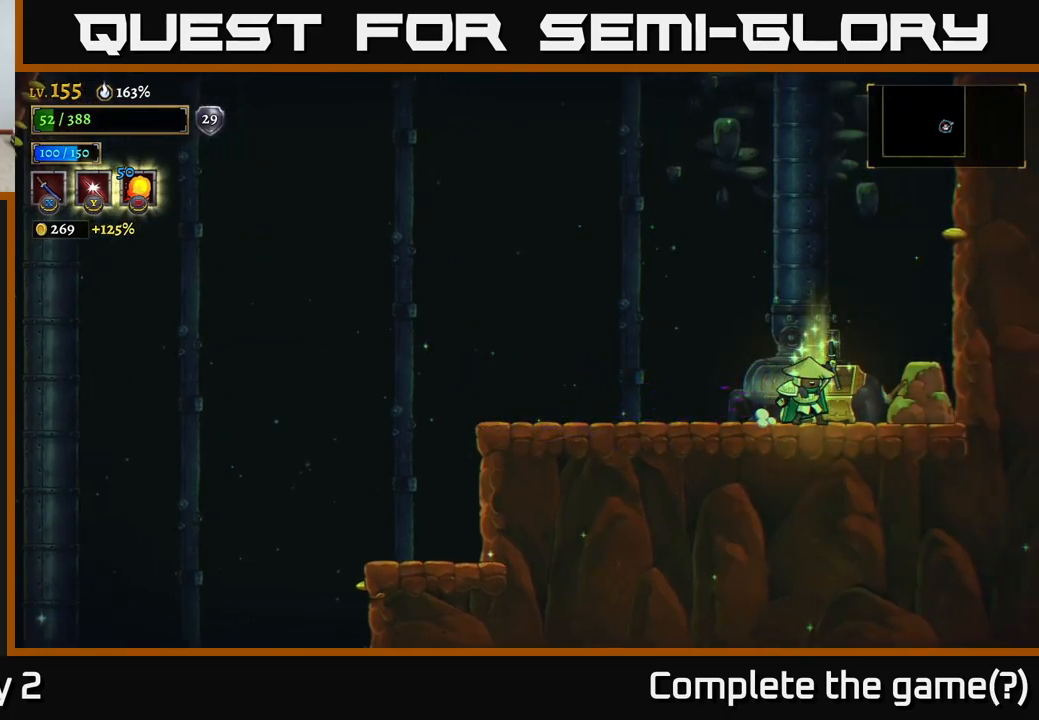
{"buttons": [], "left_stick": "center", "right_stick": "center", "events": []}
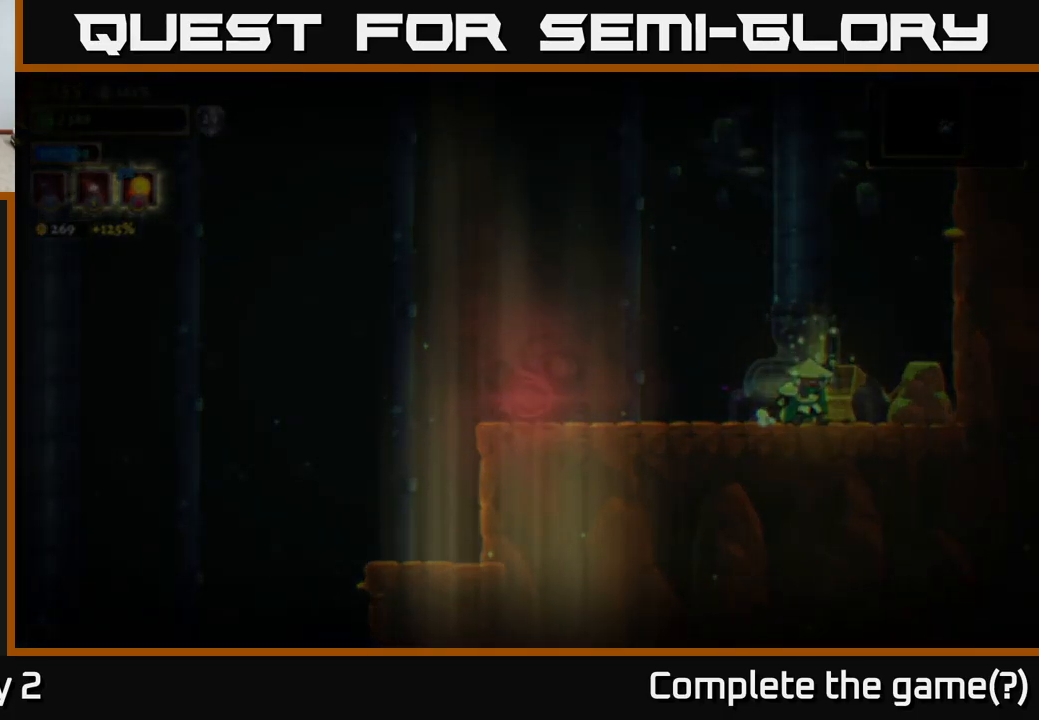
{"buttons": [], "left_stick": "center", "right_stick": "center", "events": []}
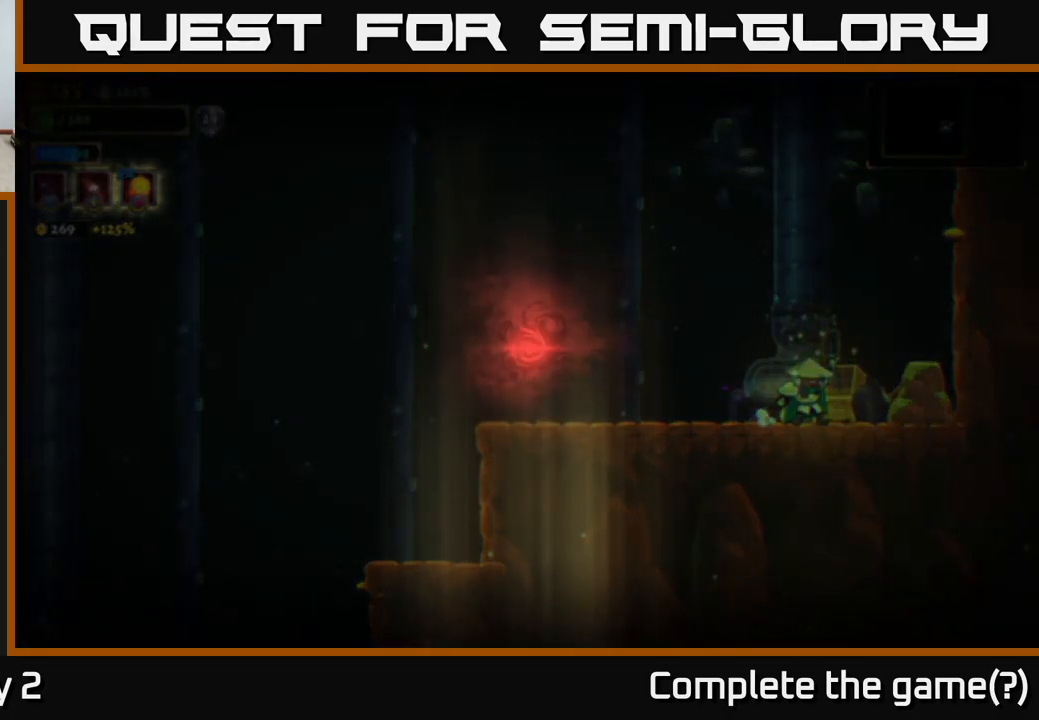
{"buttons": [], "left_stick": "center", "right_stick": "center", "events": []}
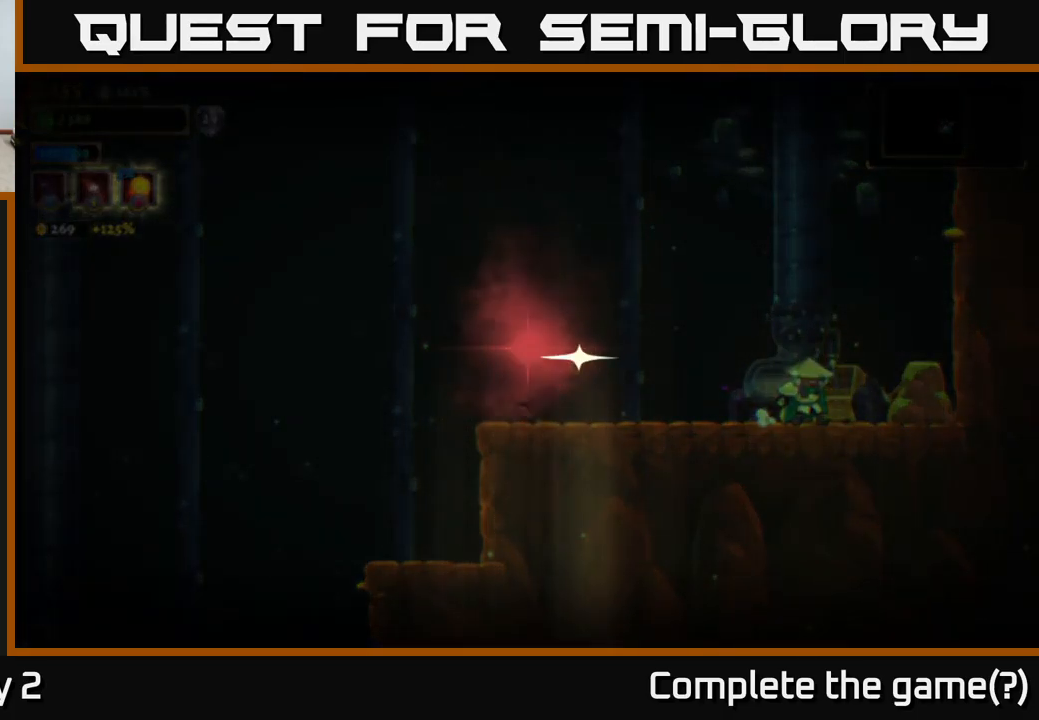
{"buttons": [], "left_stick": "center", "right_stick": "center", "events": []}
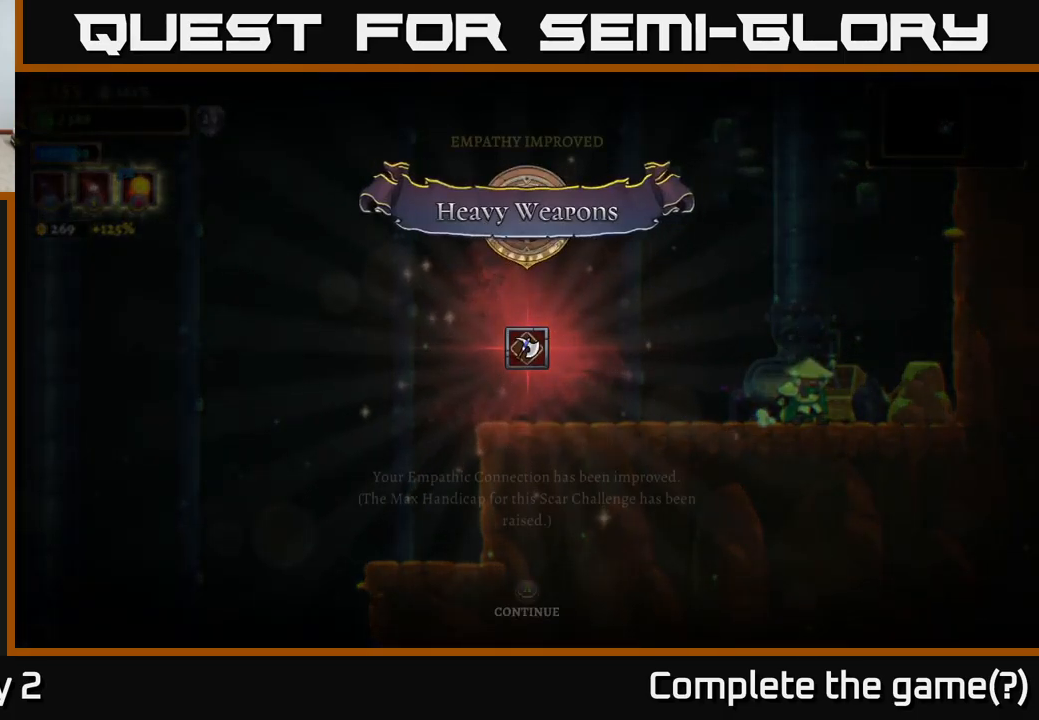
{"buttons": [], "left_stick": "center", "right_stick": "center", "events": []}
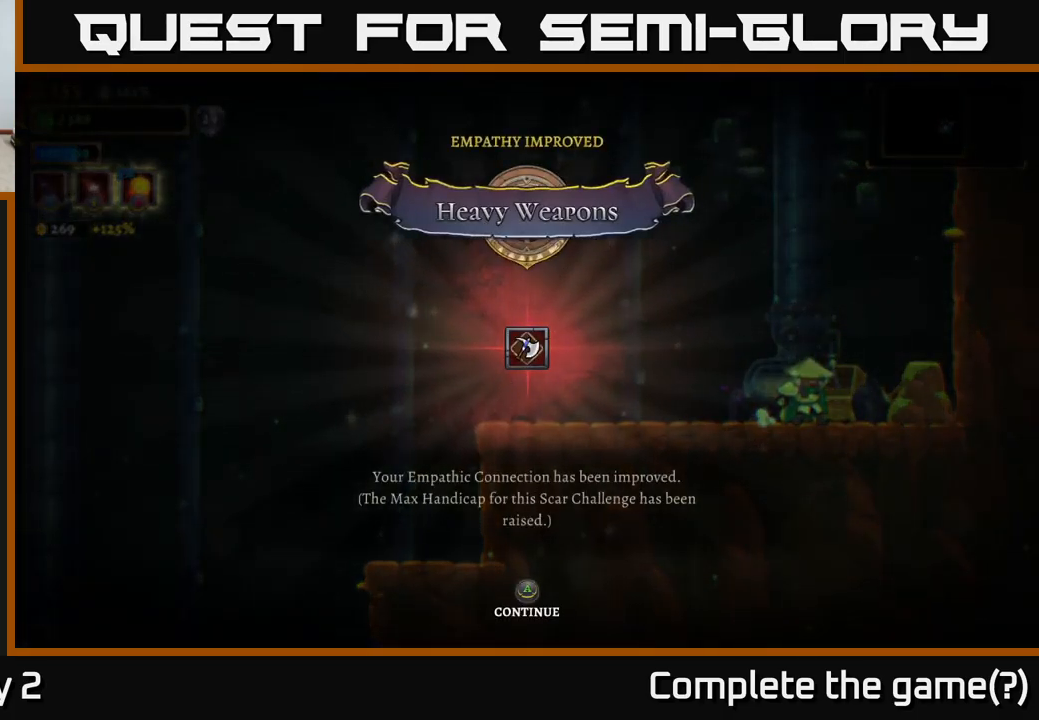
{"buttons": ["A"], "left_stick": "center", "right_stick": "center", "events": [[350, "A", "down"]]}
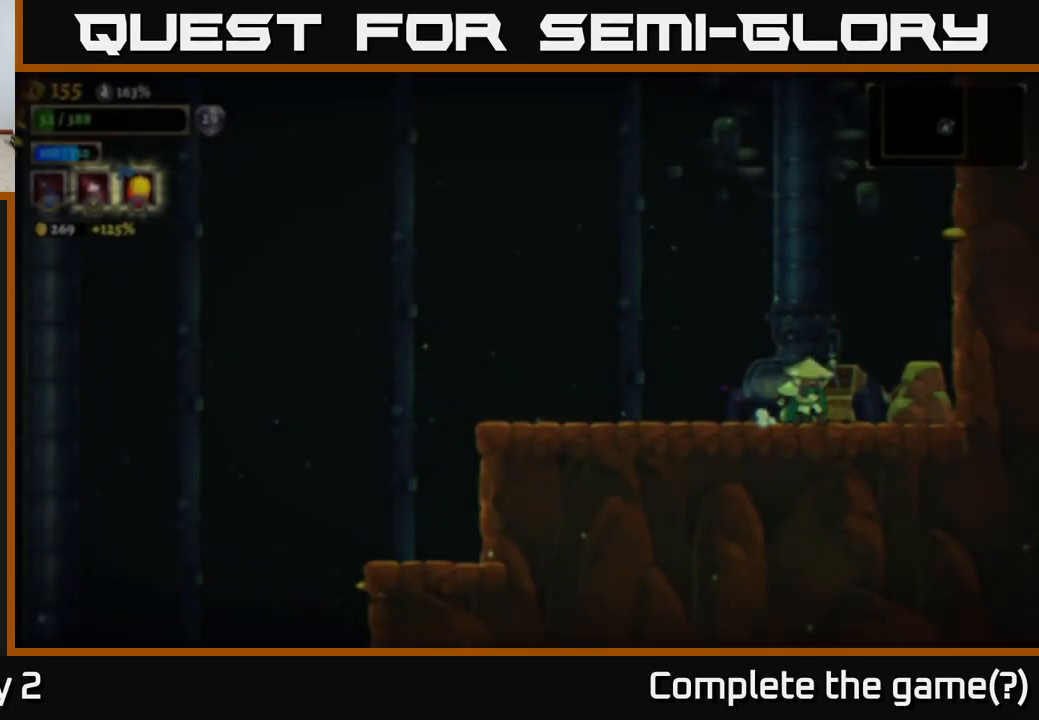
{"buttons": [], "left_stick": "center", "right_stick": "center", "events": [[117, "A", "up"]]}
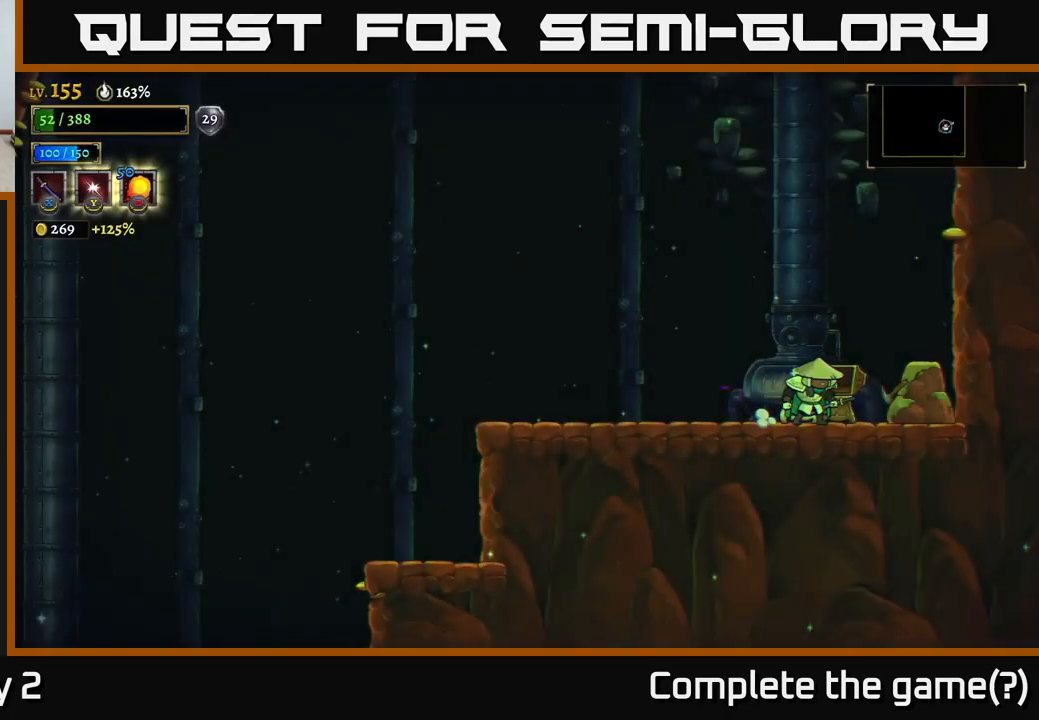
{"buttons": [], "left_stick": "center", "right_stick": "center", "events": []}
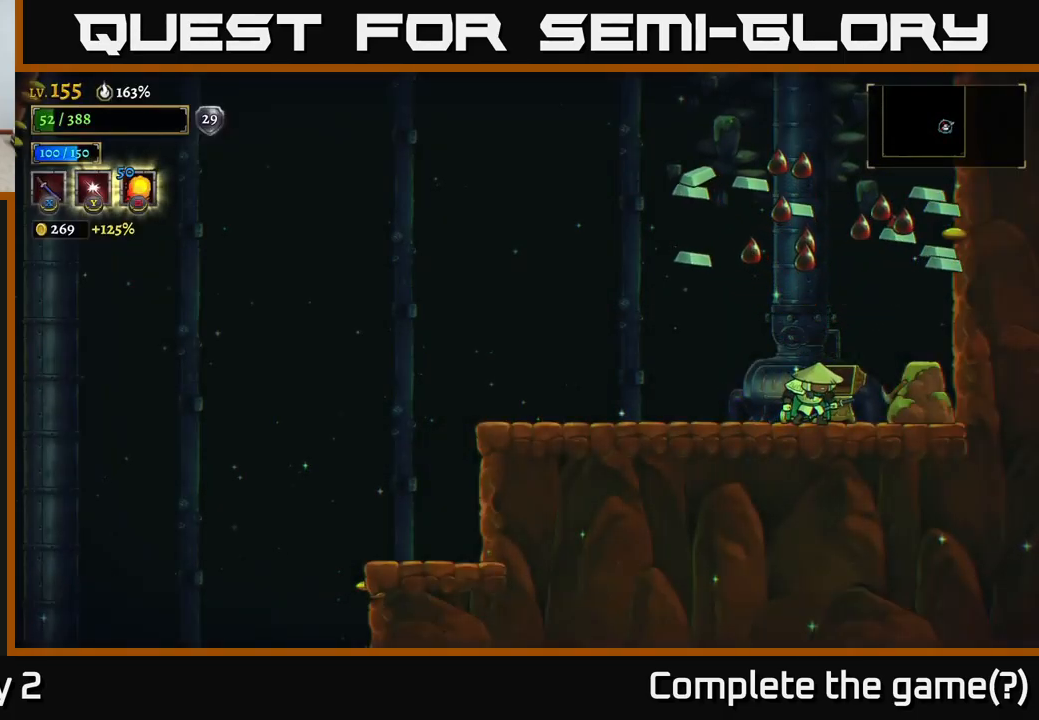
{"buttons": [], "left_stick": "left", "right_stick": "center", "events": [[450, "left_stick", "left"]]}
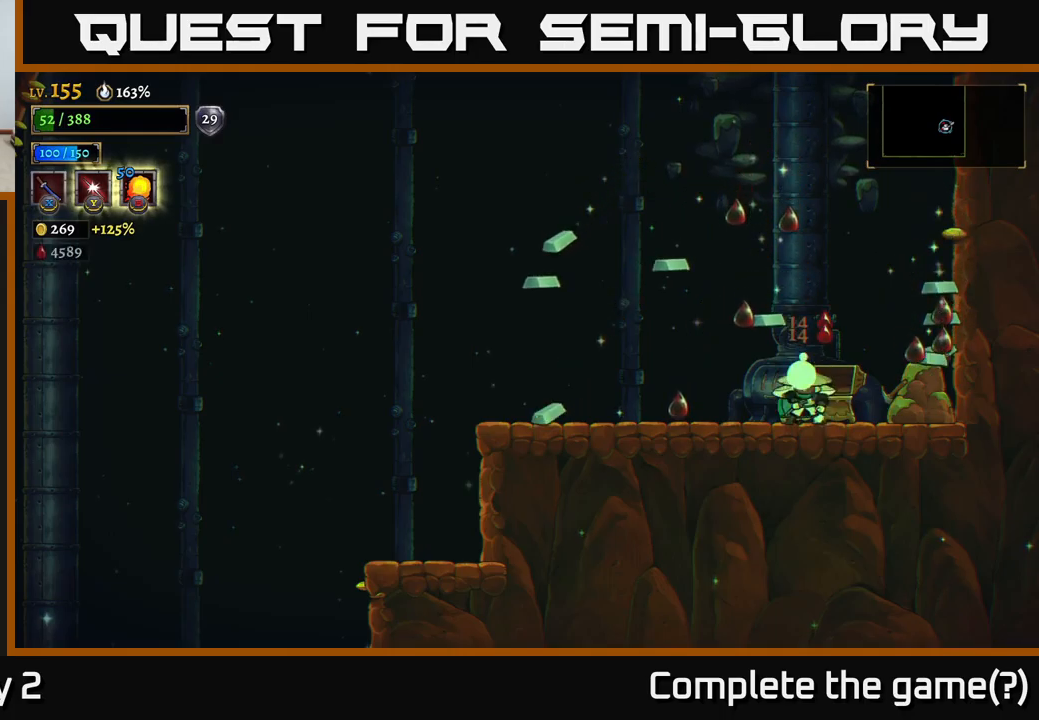
{"buttons": [], "left_stick": "center", "right_stick": "center", "events": [[134, "left_stick", "center"]]}
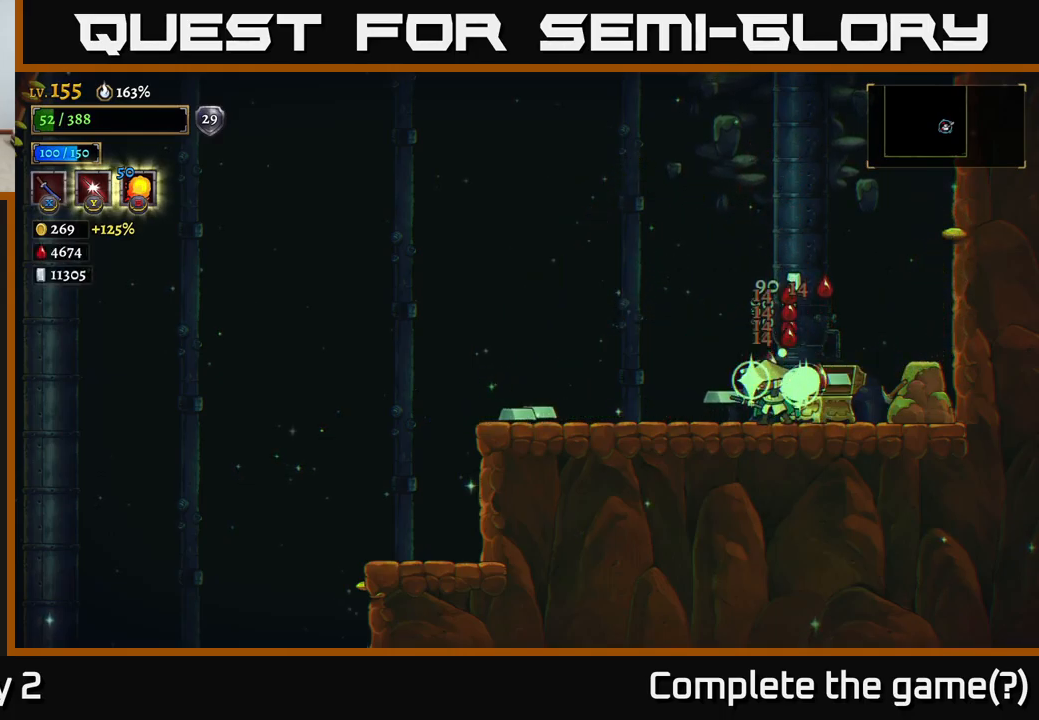
{"buttons": [], "left_stick": "center", "right_stick": "center", "events": []}
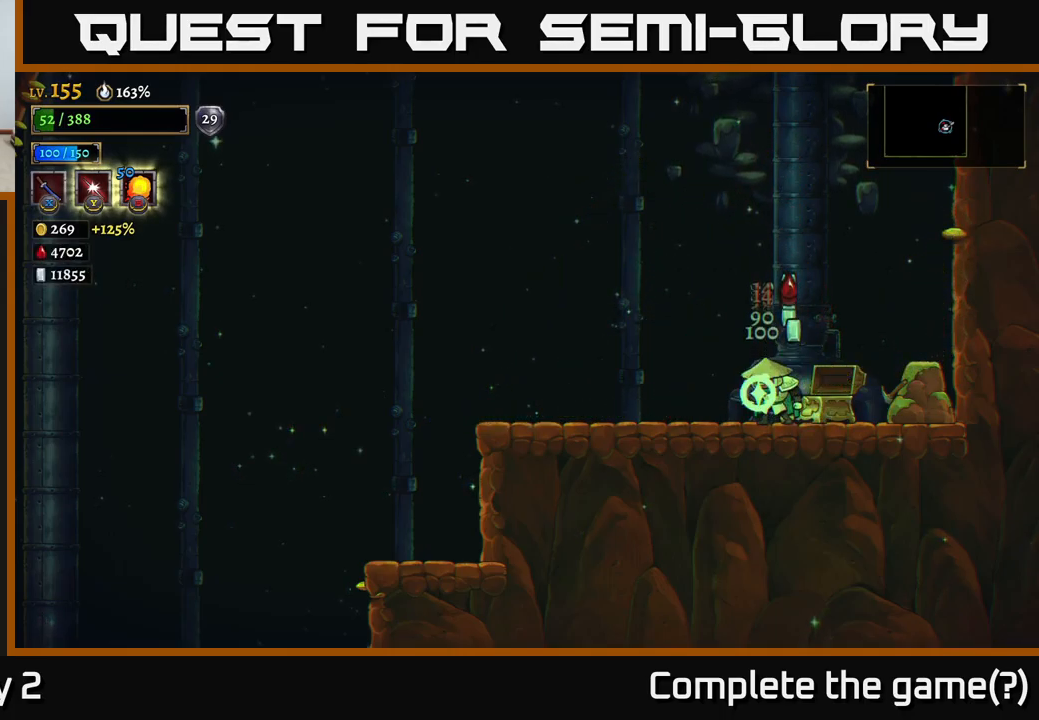
{"buttons": [], "left_stick": "center", "right_stick": "center", "events": [[384, "left_stick", "right"], [450, "left_stick", "center"]]}